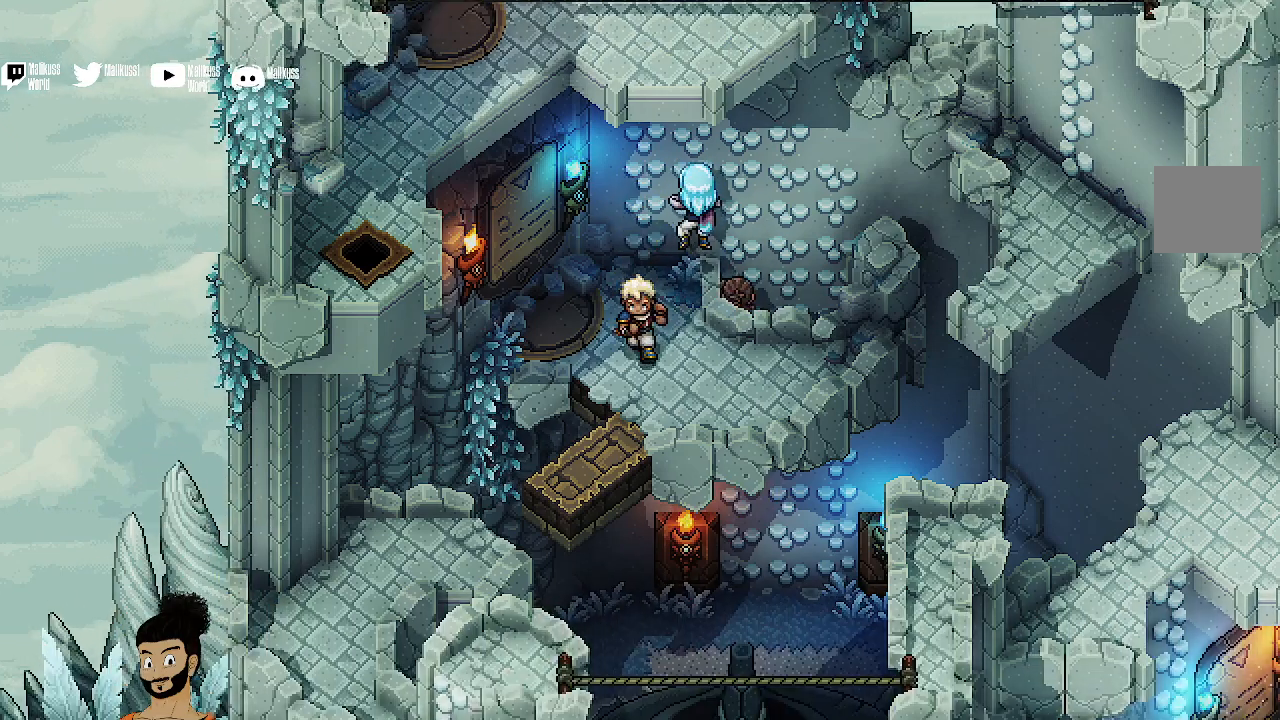
Gameplay with a controller (Xbox layout); each line is a JSON object with the inputs held at the frame after it. "events" lists button and stick changes between this image and that frame as [ms after this image, input, new state], when the widget could be followed in between. Not read: right_stick.
{"buttons": [], "left_stick": "down-left", "events": [[333, "left_stick", "down-left"]]}
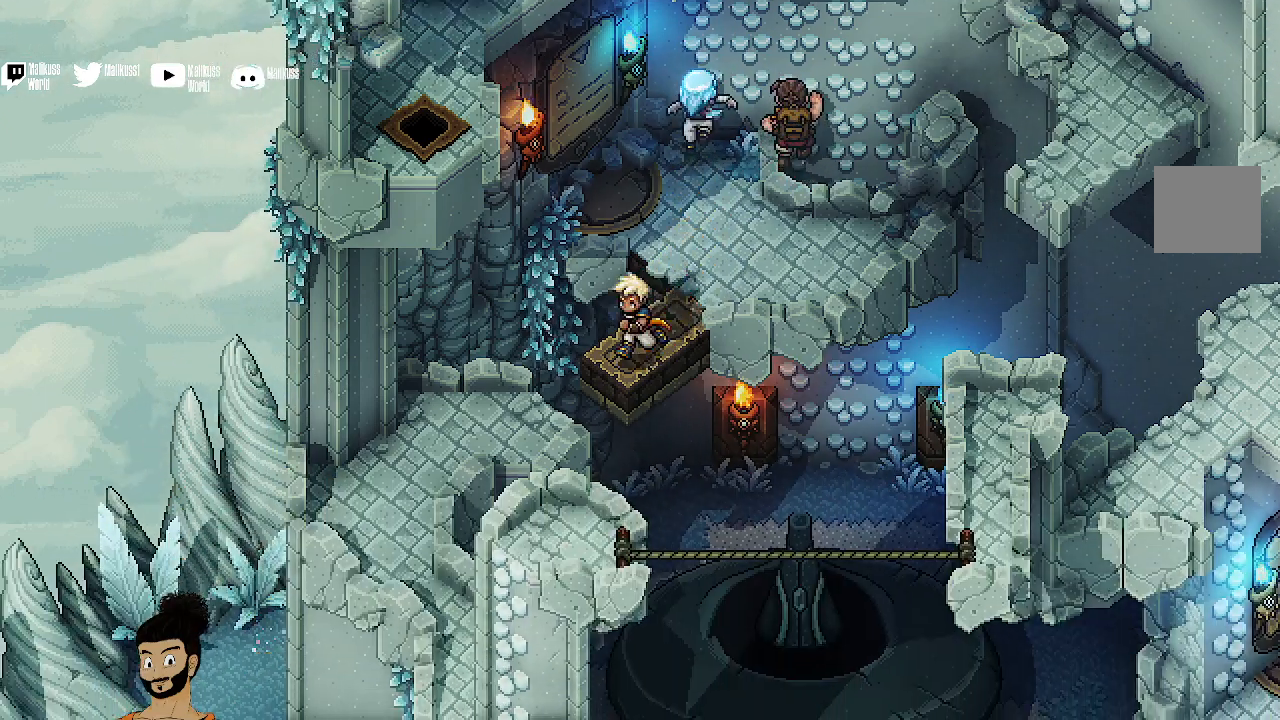
{"buttons": [], "left_stick": "down-left", "events": [[67, "A", "down"], [200, "A", "up"]]}
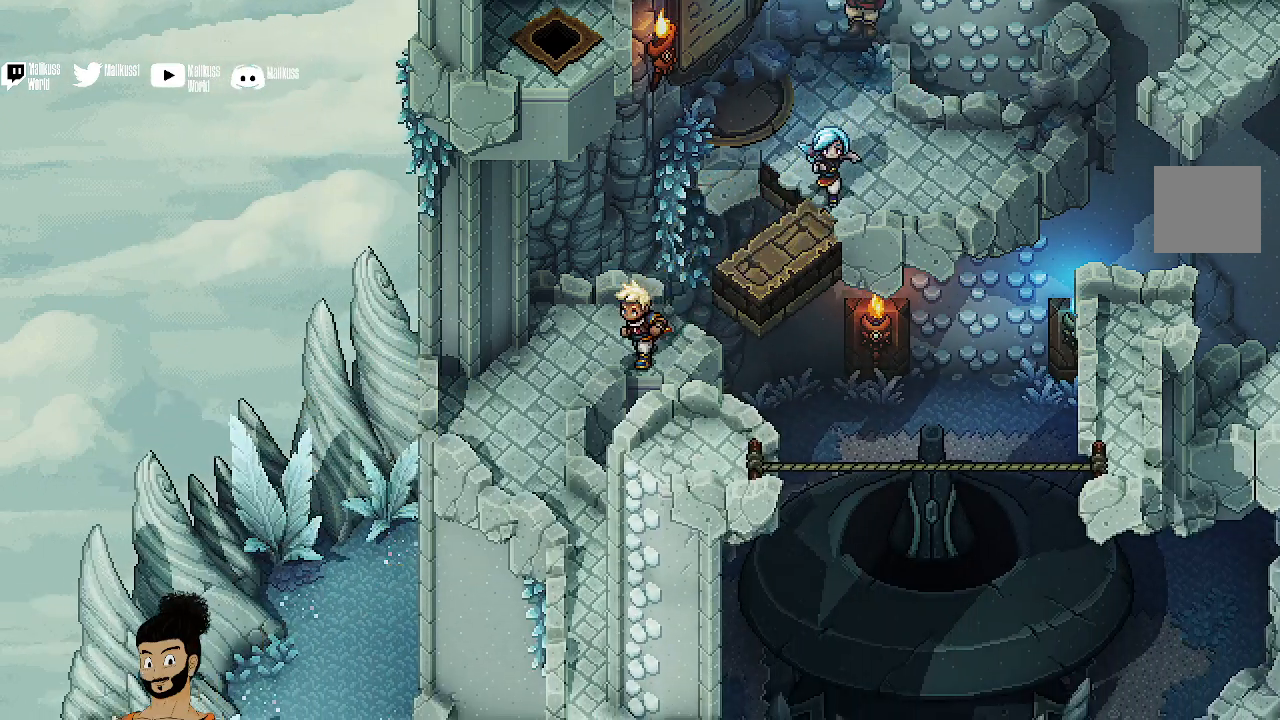
{"buttons": [], "left_stick": "down-left", "events": [[167, "left_stick", "center"], [333, "left_stick", "down-left"]]}
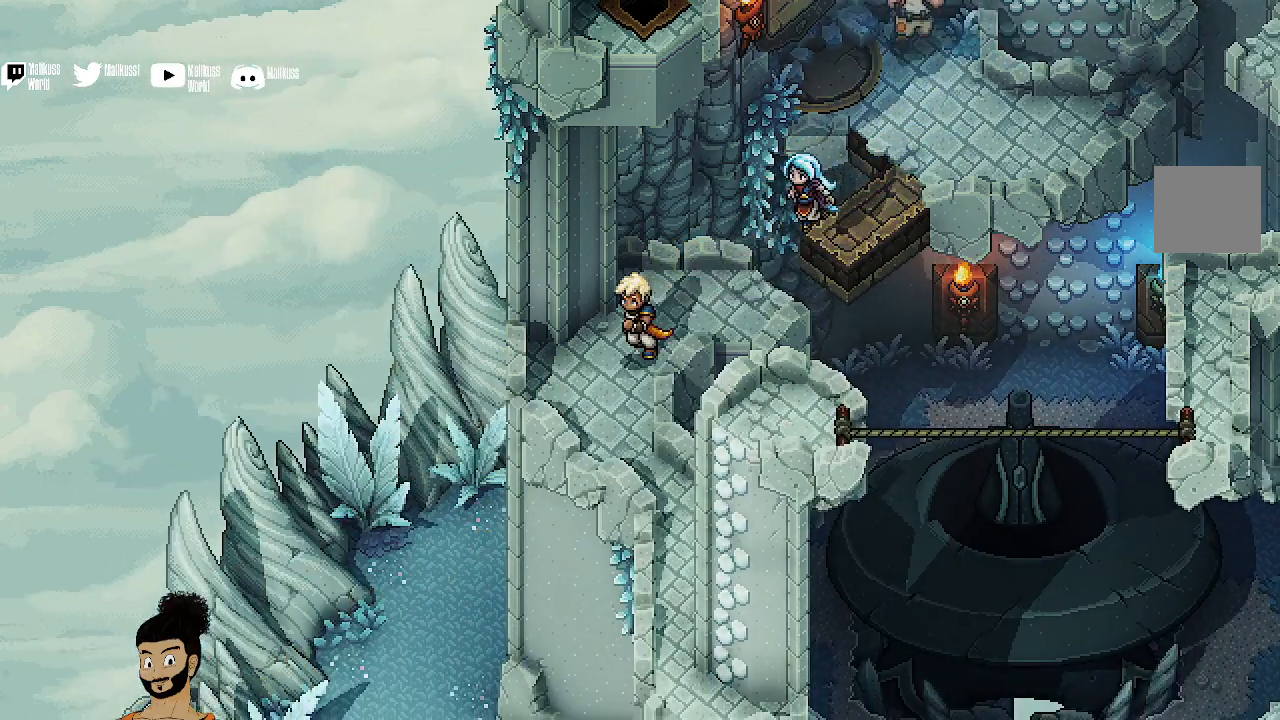
{"buttons": [], "left_stick": "down", "events": [[100, "left_stick", "down"]]}
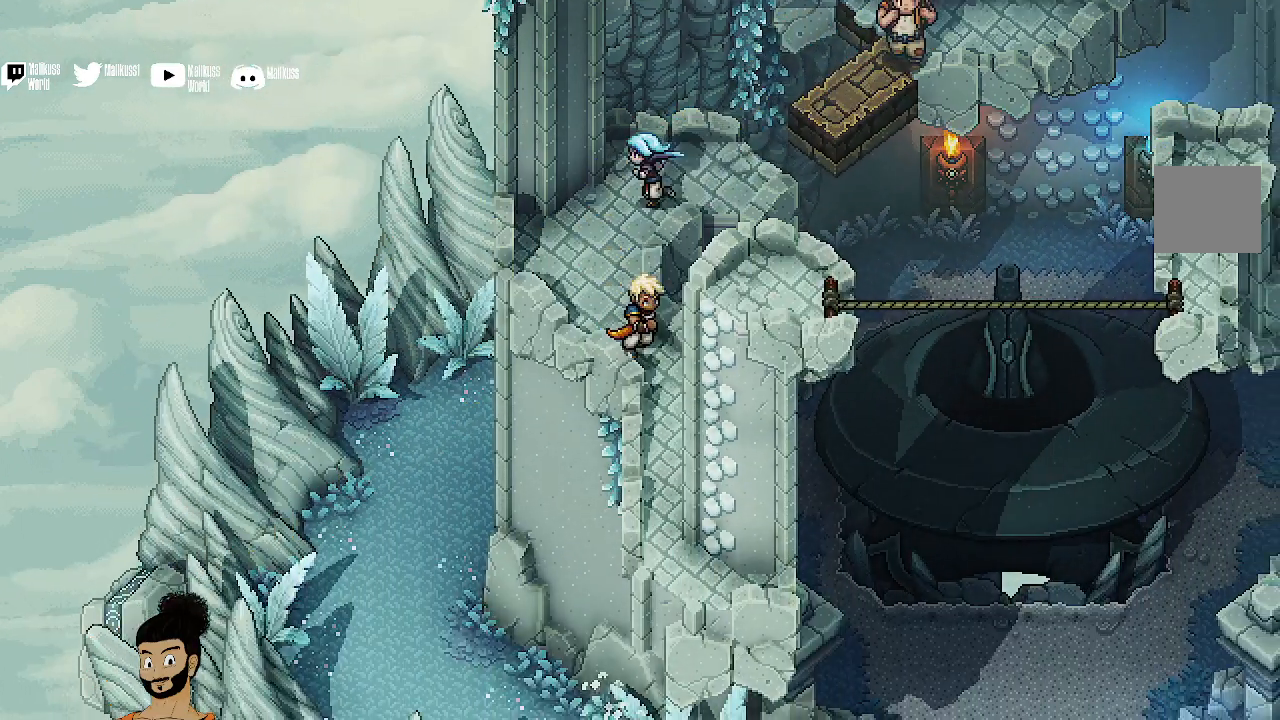
{"buttons": [], "left_stick": "down", "events": []}
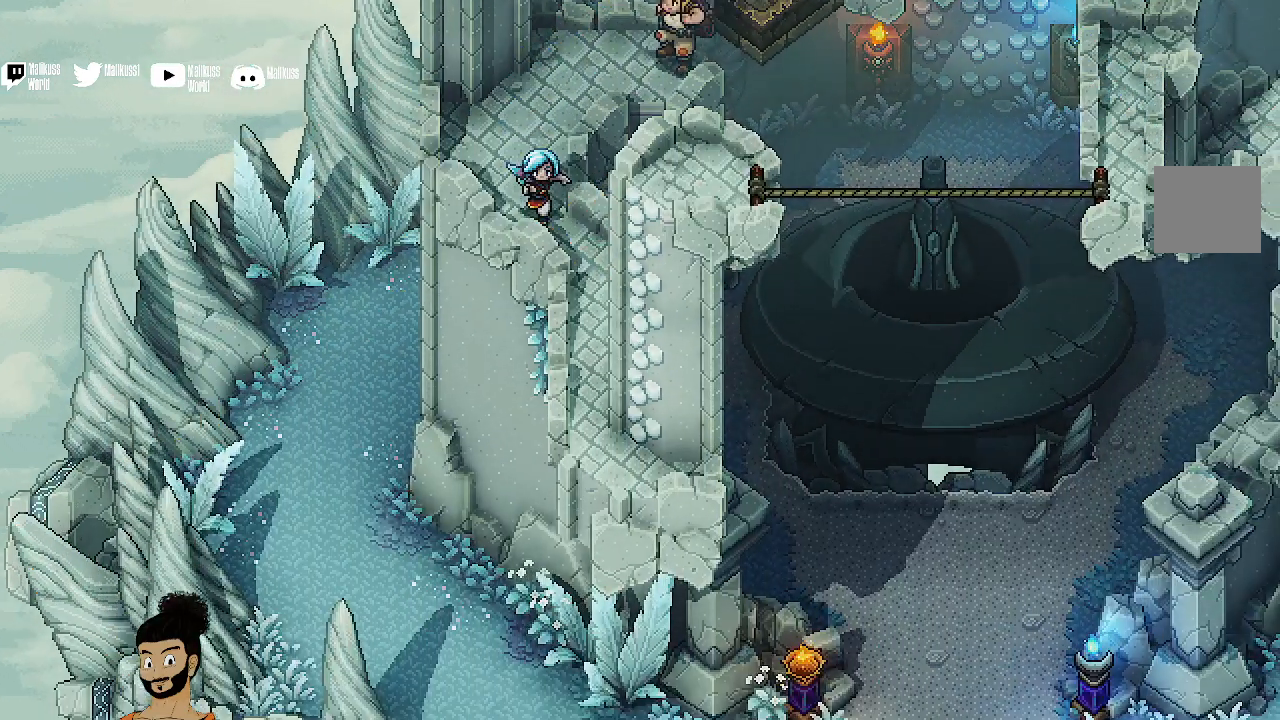
{"buttons": [], "left_stick": "down", "events": [[300, "left_stick", "left"], [500, "left_stick", "down"]]}
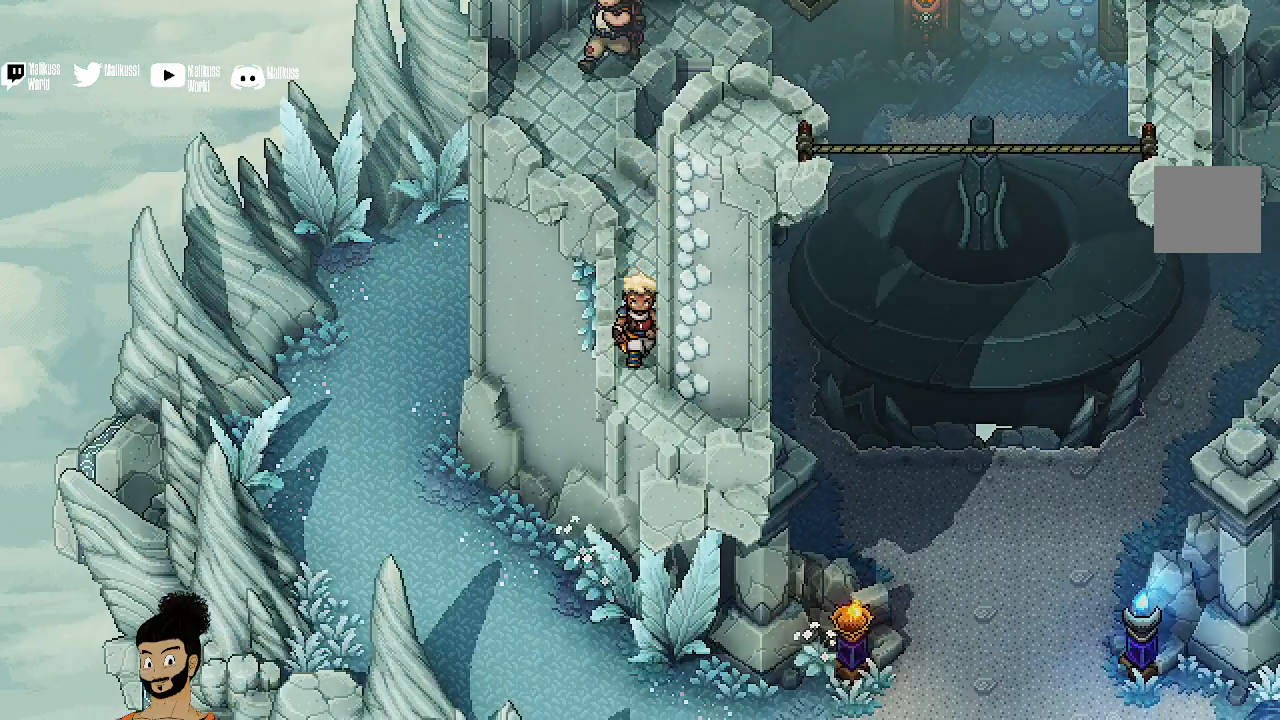
{"buttons": [], "left_stick": "center", "events": [[267, "left_stick", "center"]]}
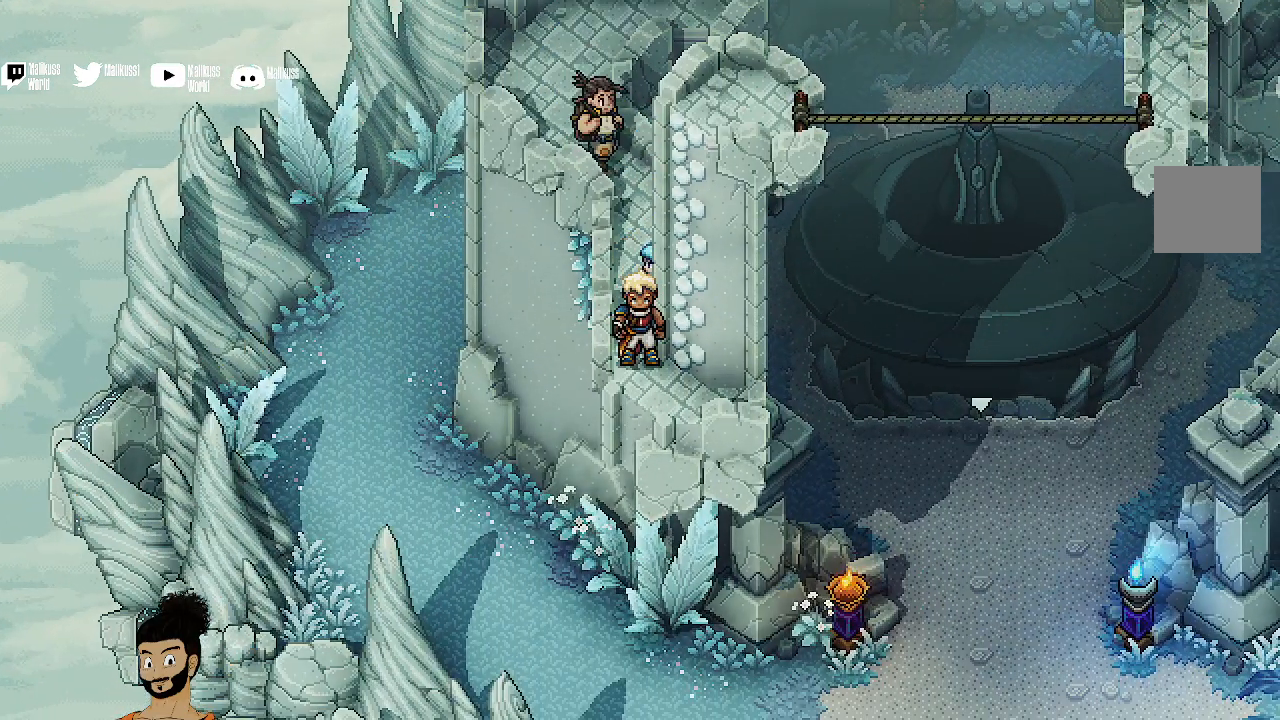
{"buttons": [], "left_stick": "up-right", "events": [[200, "left_stick", "down-right"], [467, "left_stick", "up-right"]]}
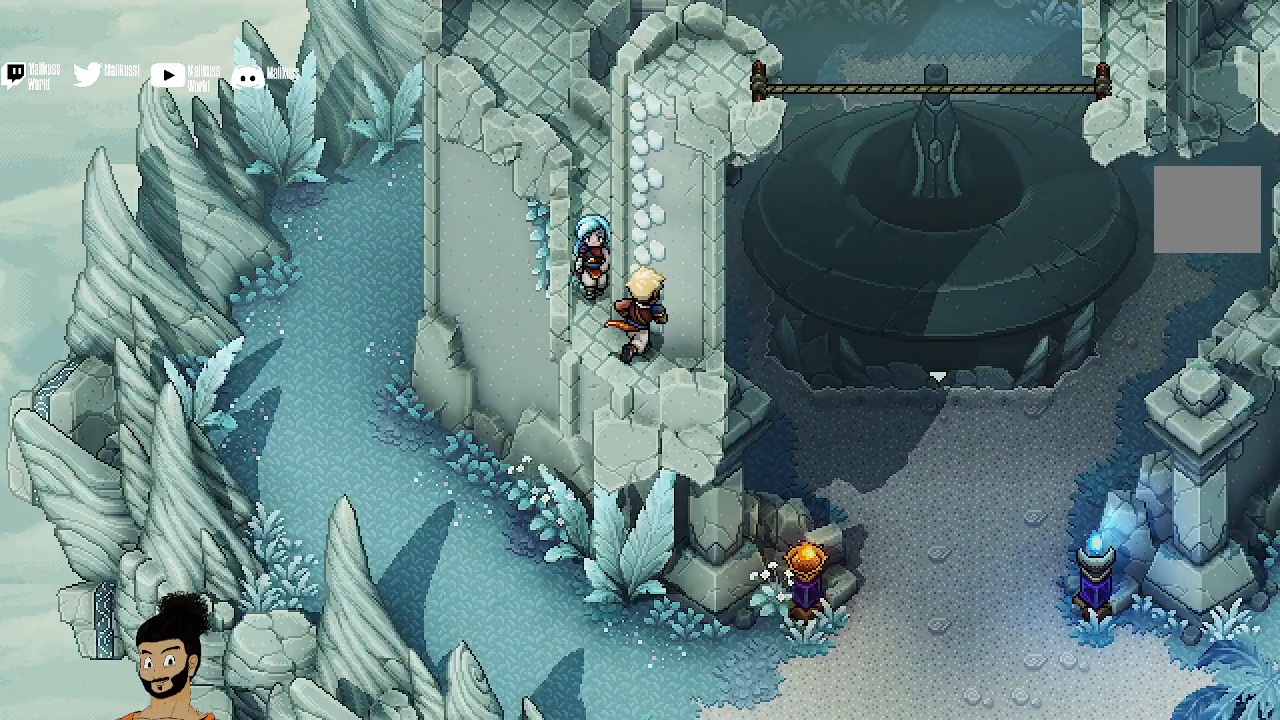
{"buttons": [], "left_stick": "up-right", "events": [[100, "A", "down"], [300, "A", "up"]]}
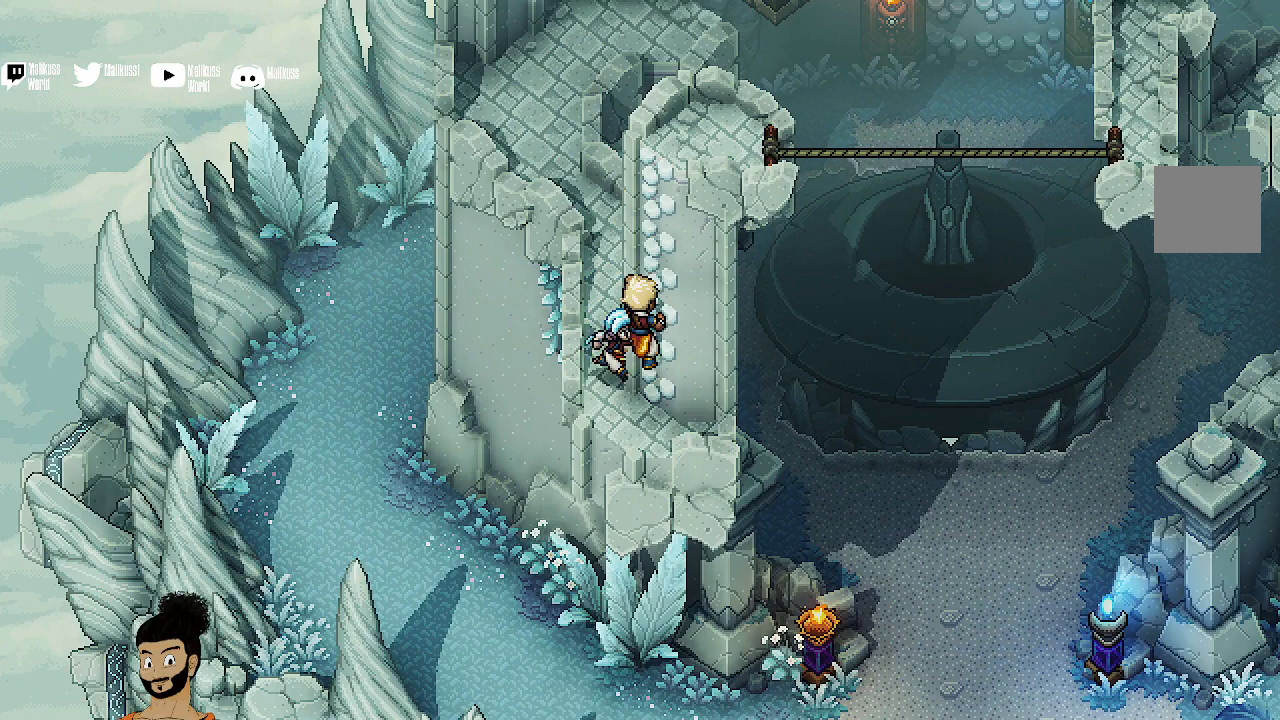
{"buttons": [], "left_stick": "up-right", "events": []}
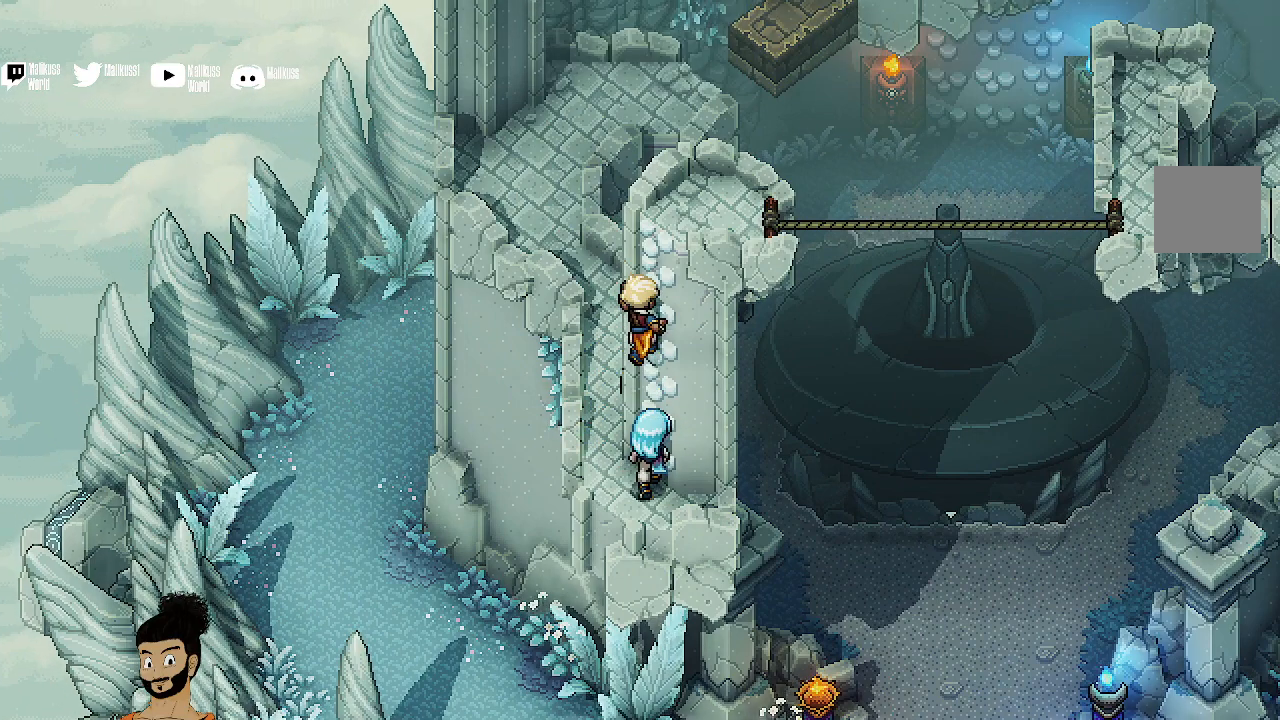
{"buttons": [], "left_stick": "up-right", "events": []}
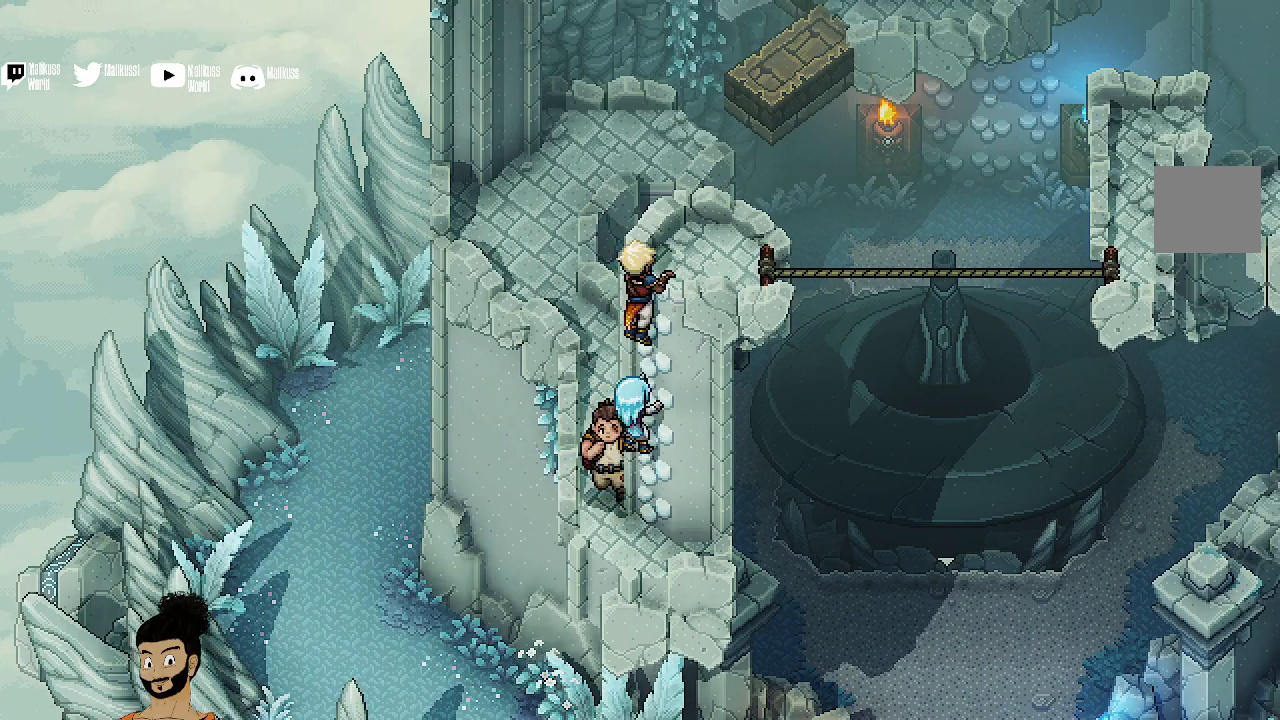
{"buttons": [], "left_stick": "right", "events": [[400, "left_stick", "right"]]}
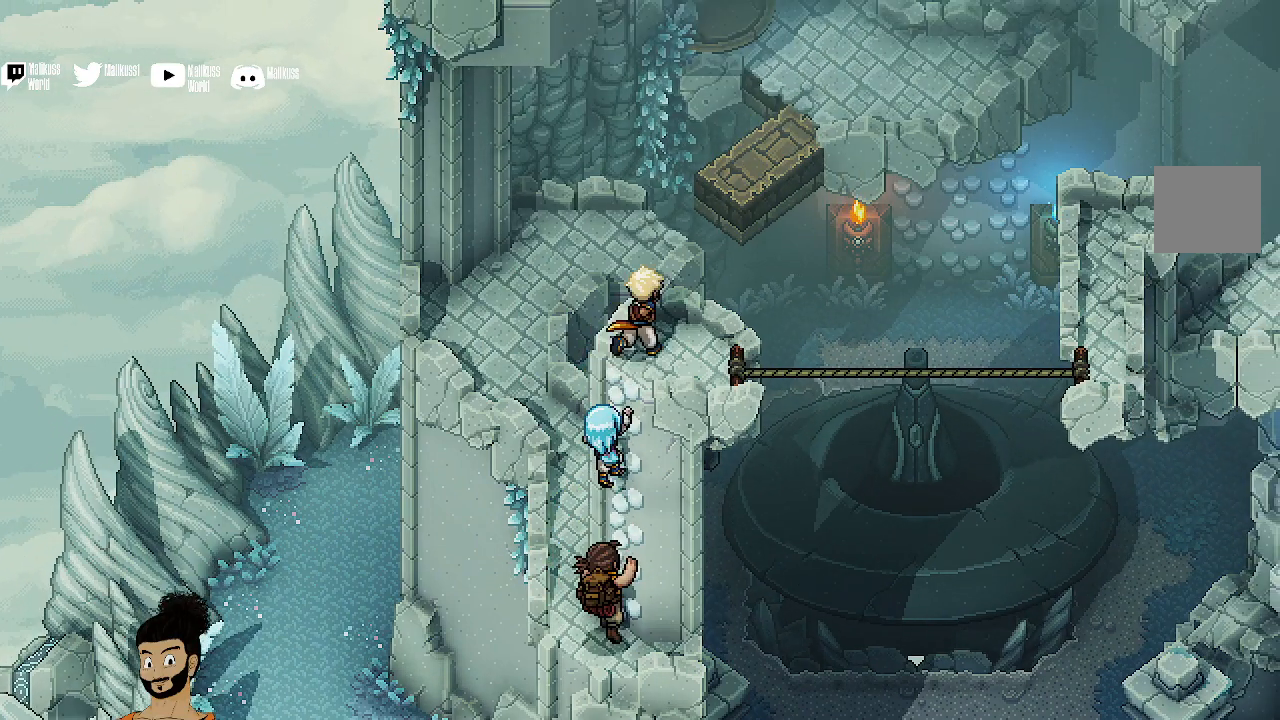
{"buttons": [], "left_stick": "right", "events": []}
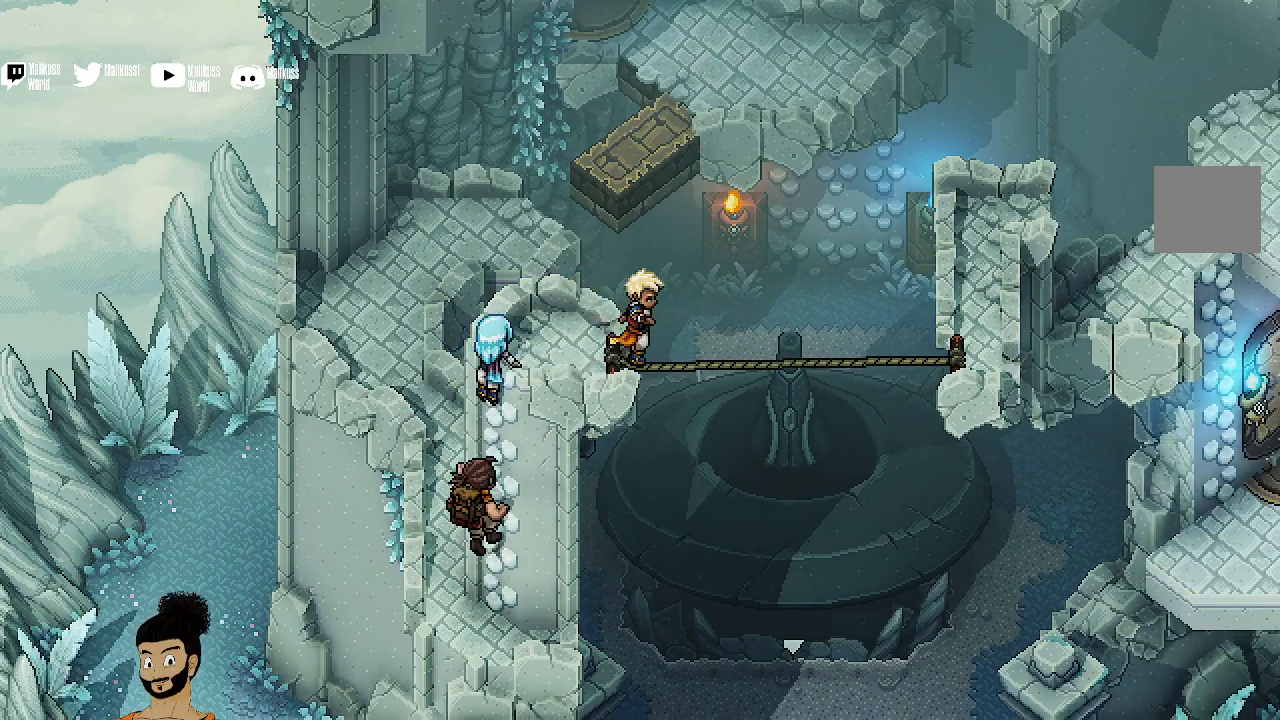
{"buttons": [], "left_stick": "right", "events": []}
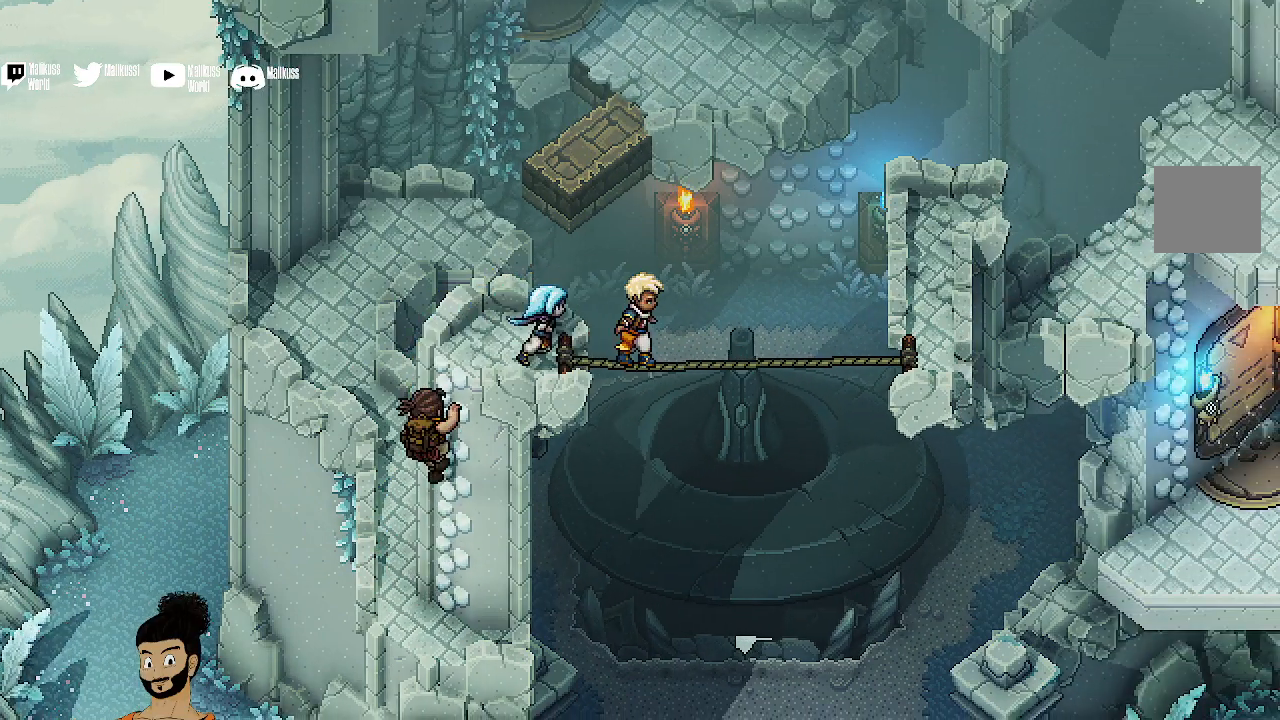
{"buttons": [], "left_stick": "right", "events": []}
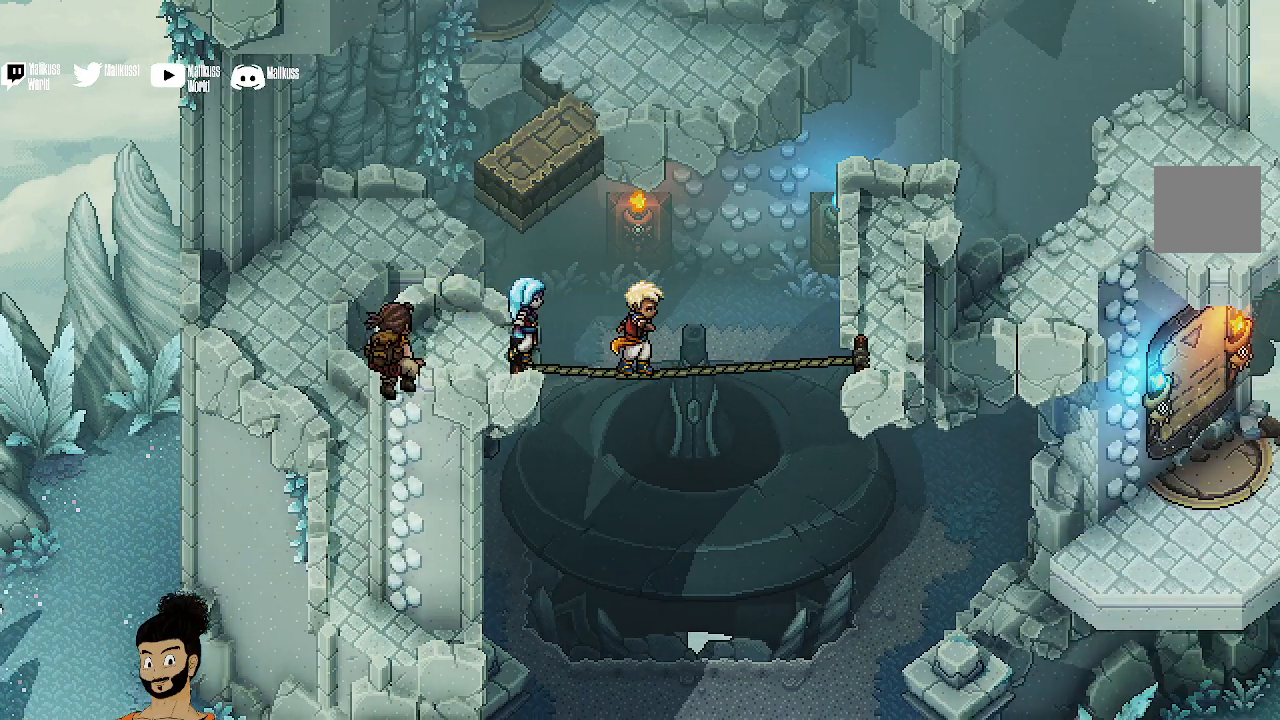
{"buttons": [], "left_stick": "right", "events": []}
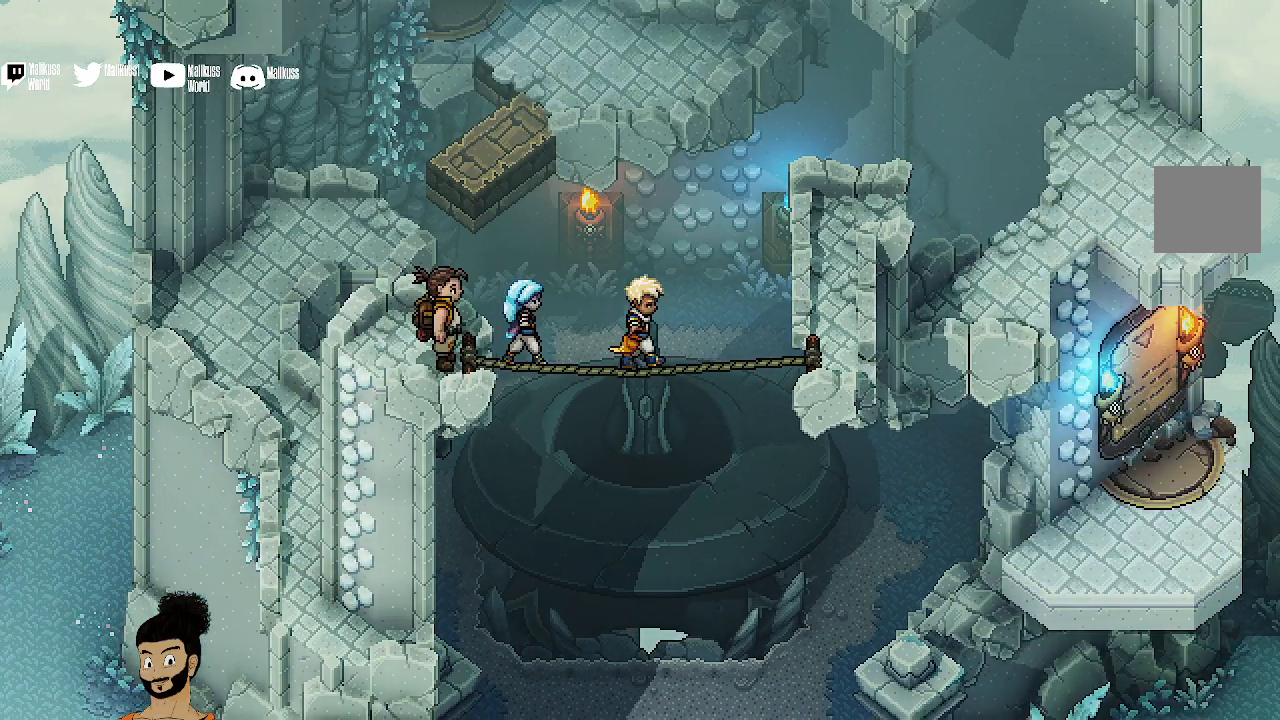
{"buttons": [], "left_stick": "right", "events": []}
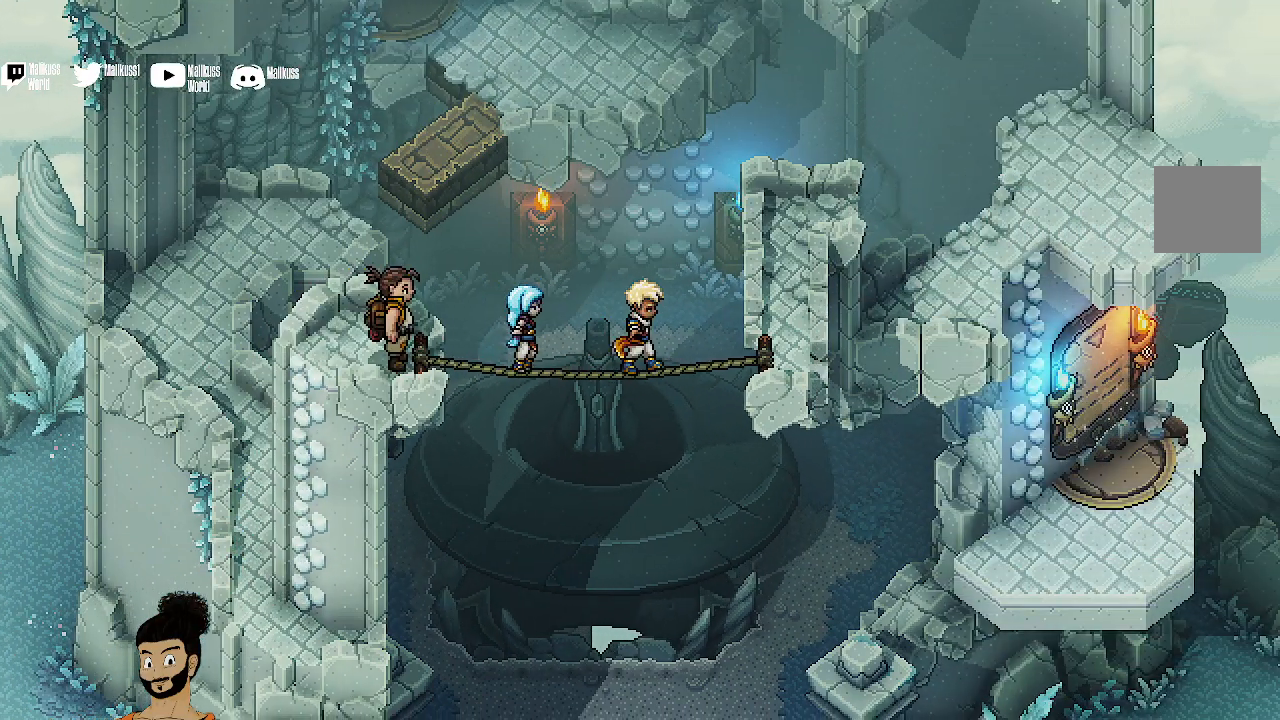
{"buttons": [], "left_stick": "right", "events": []}
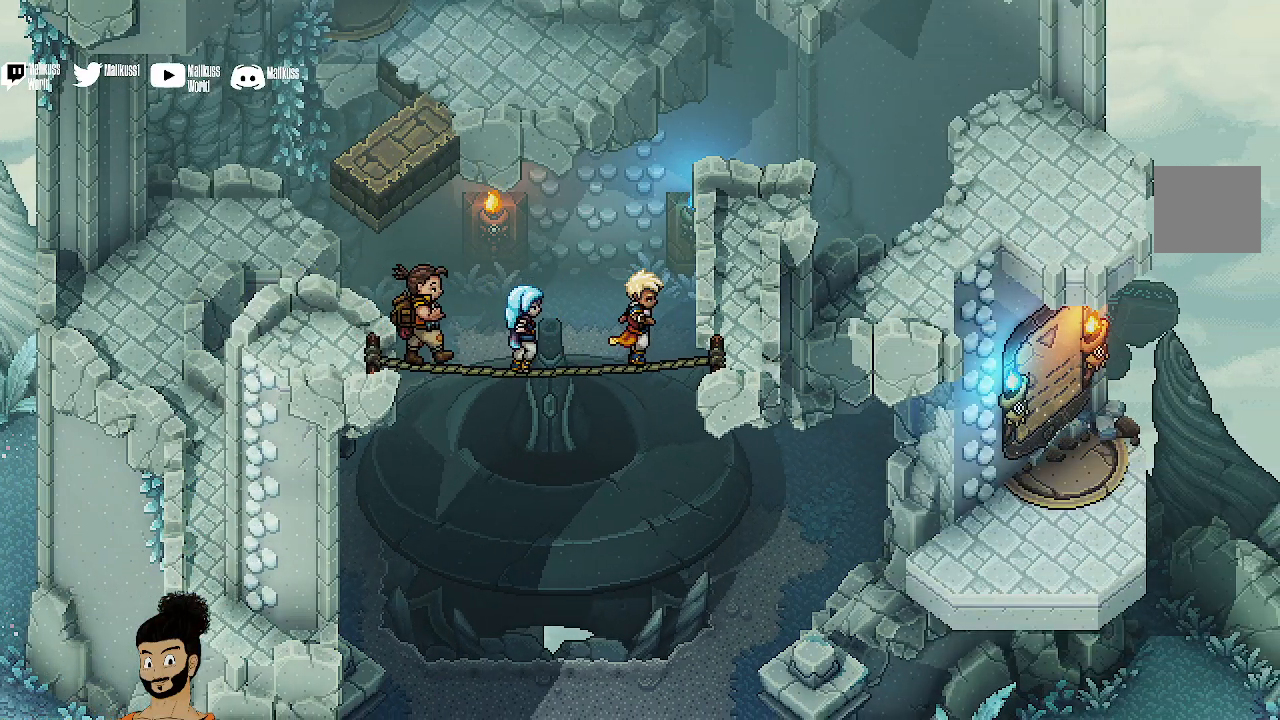
{"buttons": [], "left_stick": "right", "events": []}
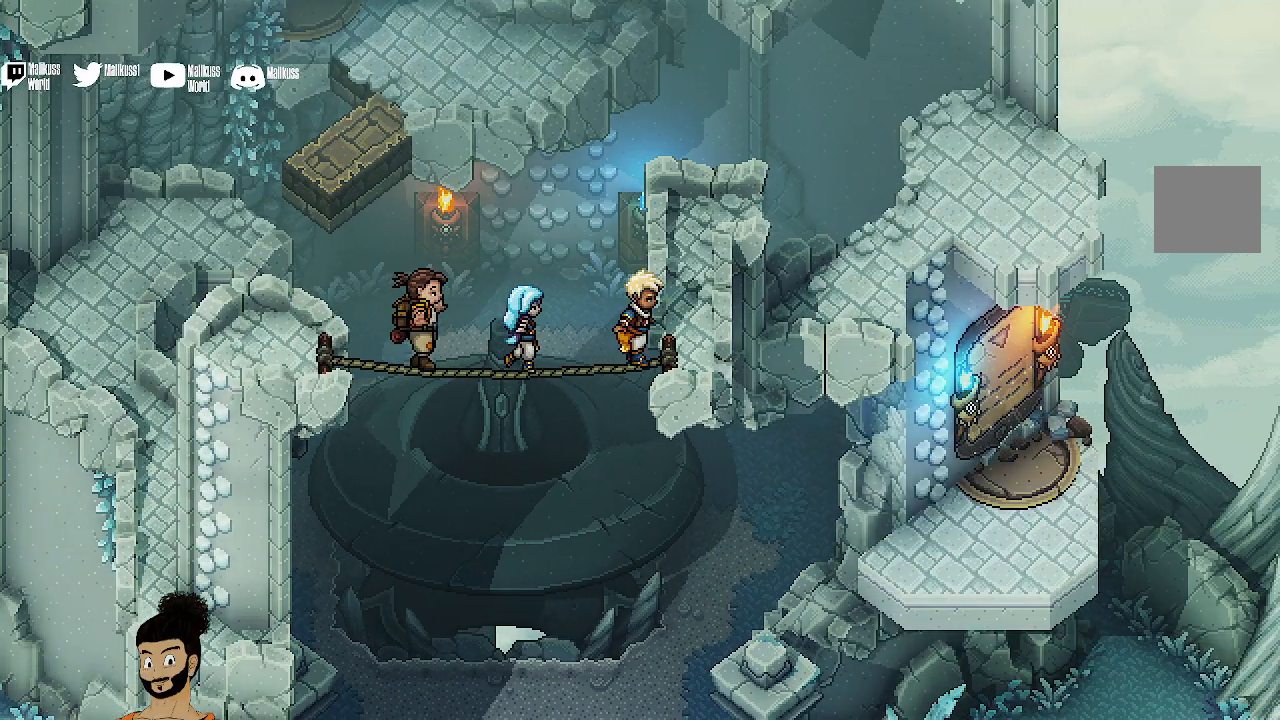
{"buttons": [], "left_stick": "up-right", "events": [[333, "left_stick", "up-right"]]}
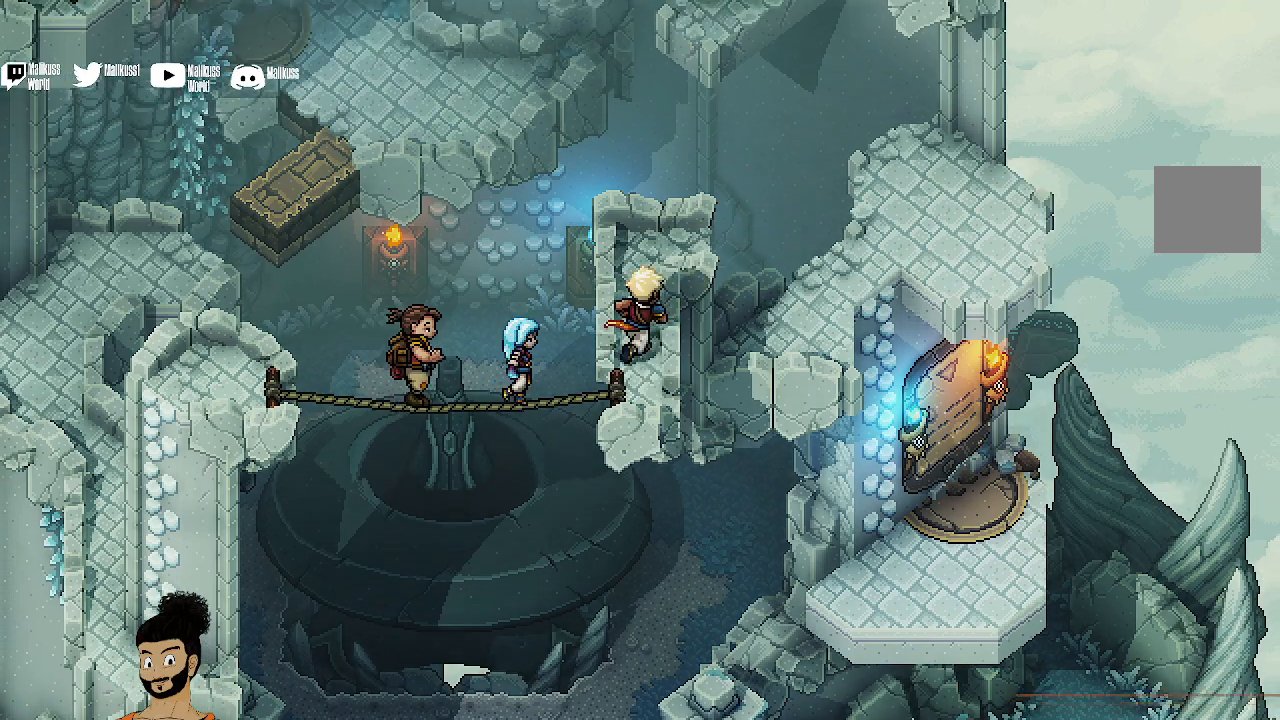
{"buttons": [], "left_stick": "right", "events": [[433, "left_stick", "right"]]}
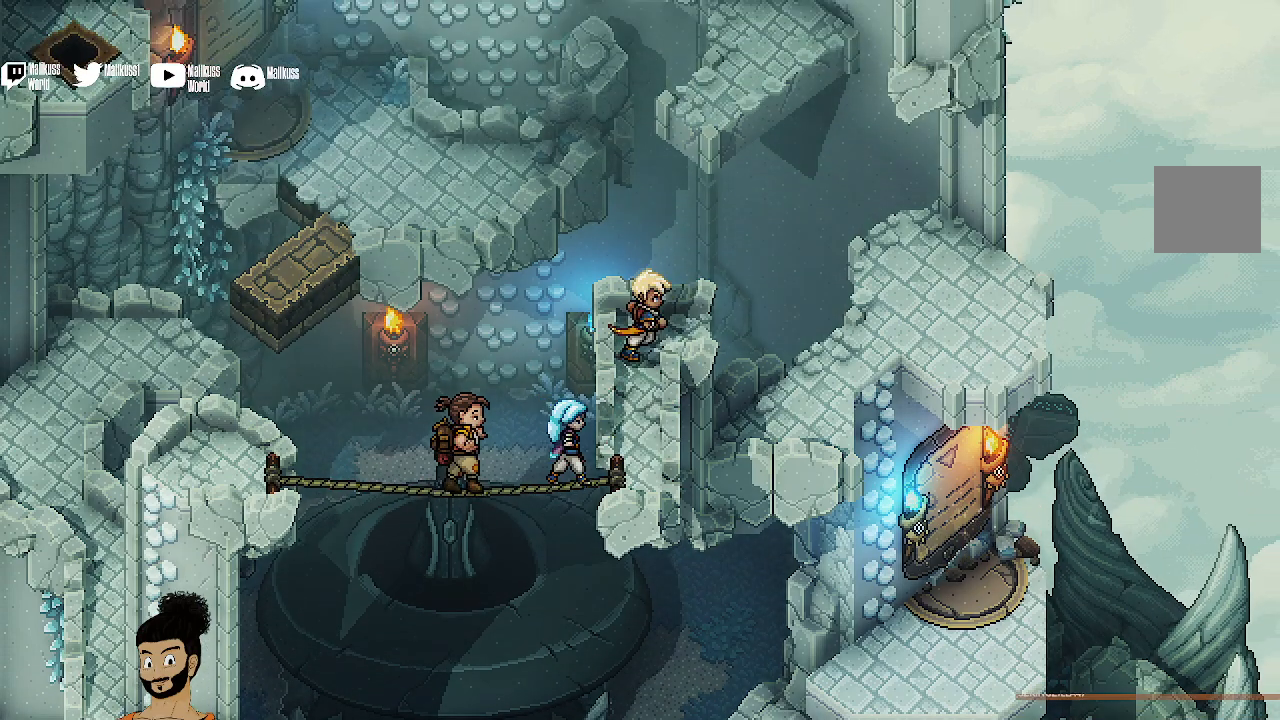
{"buttons": [], "left_stick": "up-right", "events": [[333, "left_stick", "up-right"]]}
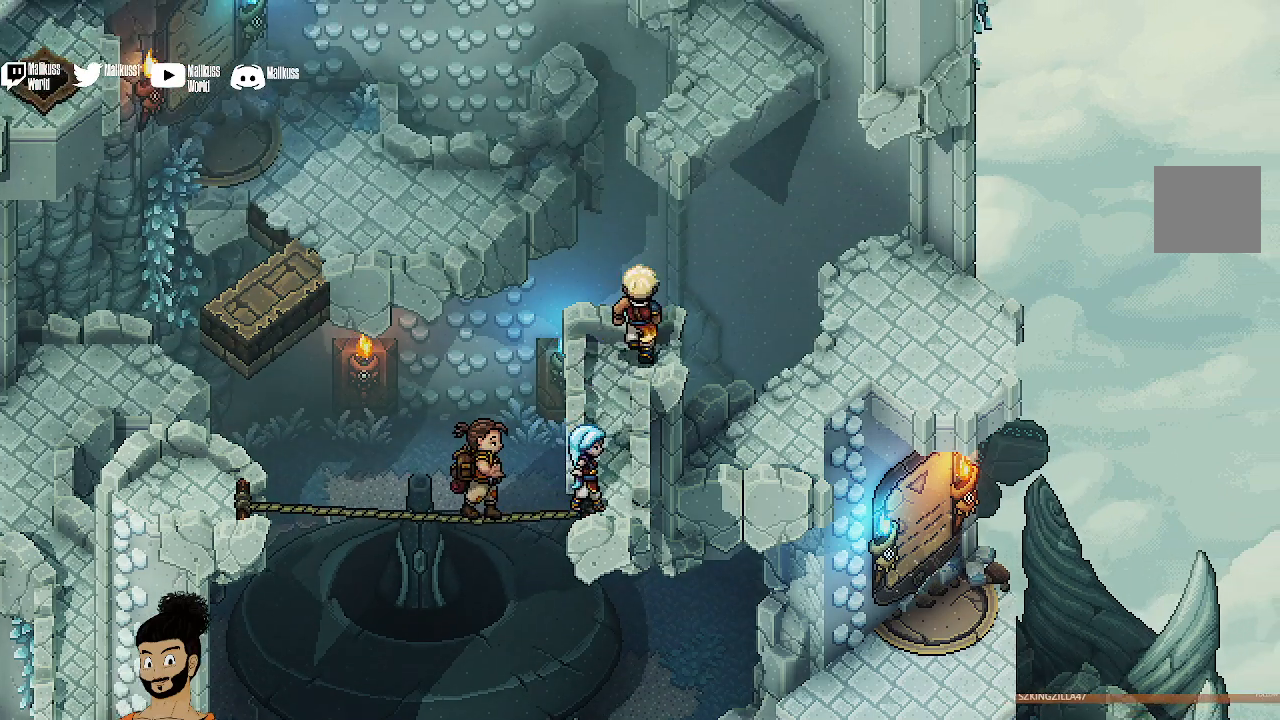
{"buttons": ["A"], "left_stick": "right", "events": [[167, "left_stick", "right"], [433, "A", "down"]]}
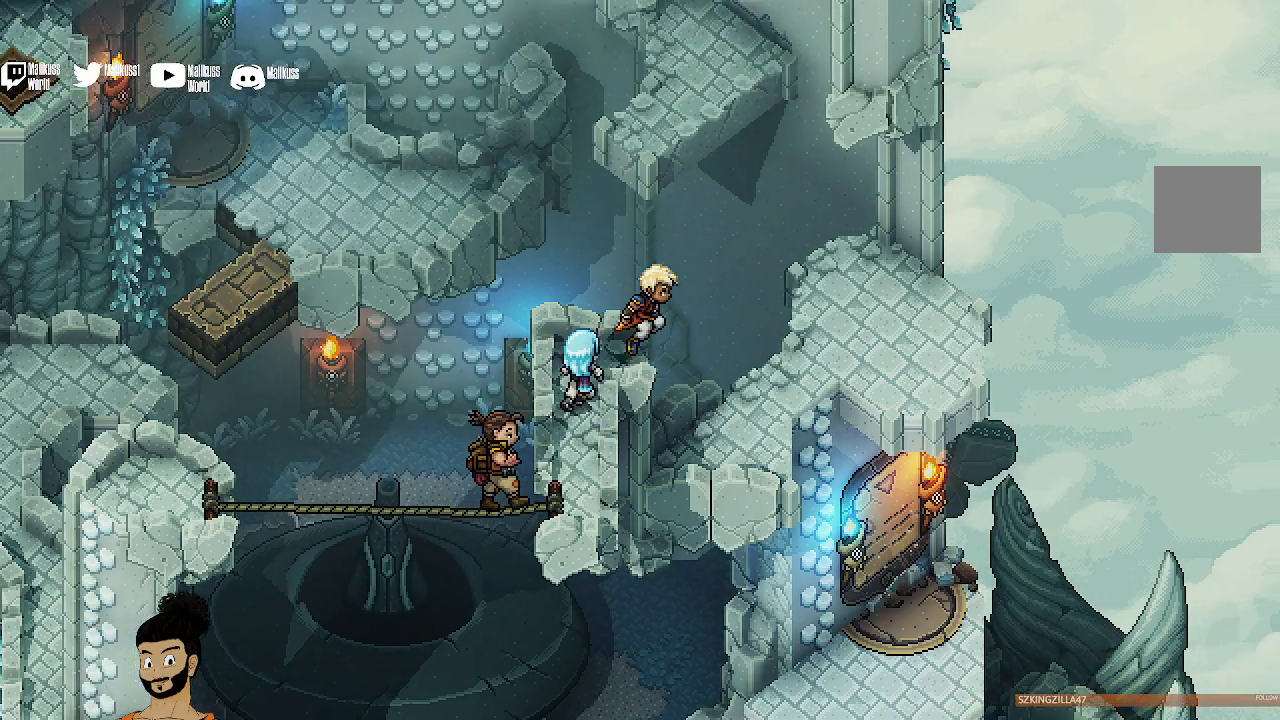
{"buttons": [], "left_stick": "right", "events": [[67, "A", "up"]]}
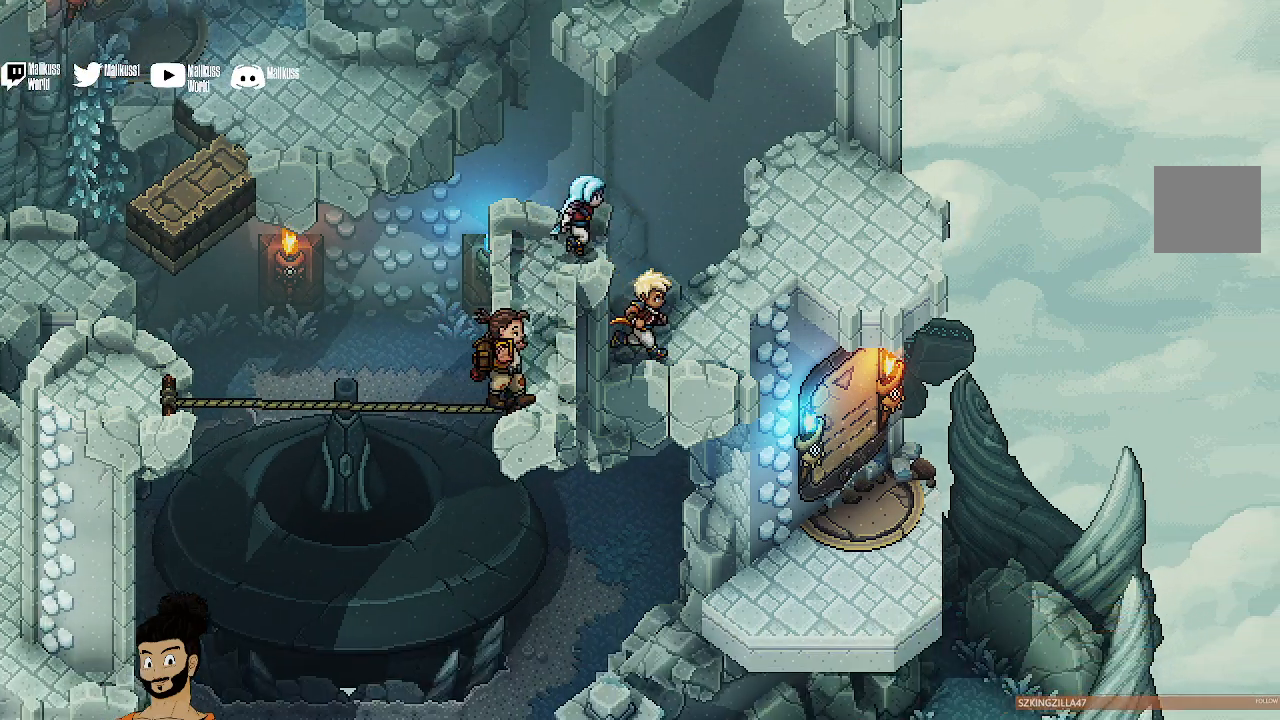
{"buttons": [], "left_stick": "right", "events": []}
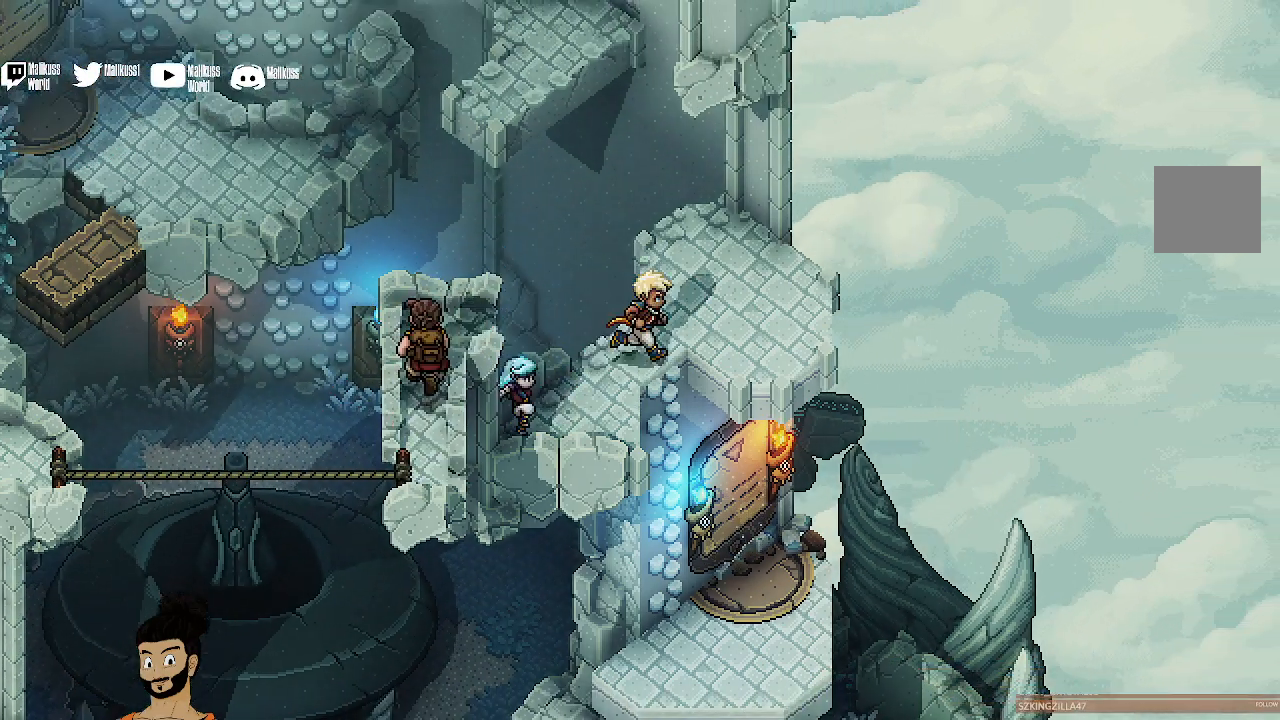
{"buttons": [], "left_stick": "down", "events": [[133, "left_stick", "down-right"], [300, "left_stick", "down"], [400, "A", "down"], [433, "A", "up"]]}
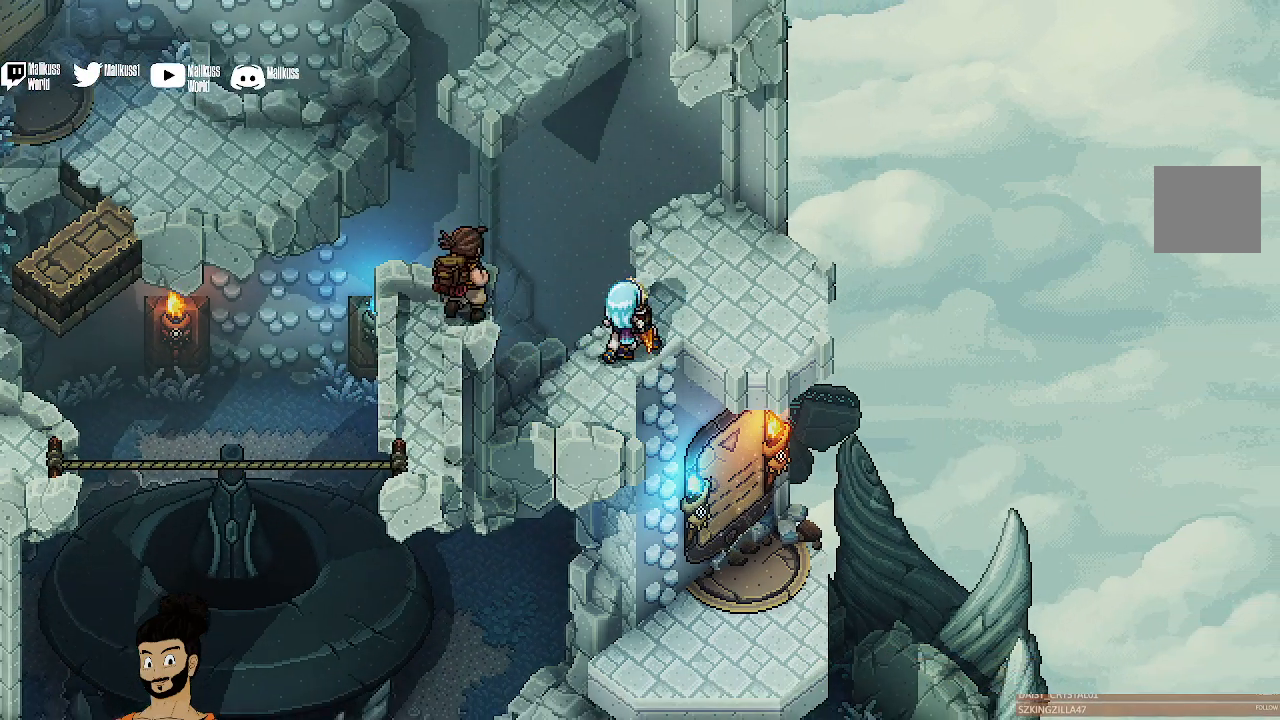
{"buttons": [], "left_stick": "center", "events": [[33, "left_stick", "down-right"], [333, "left_stick", "center"]]}
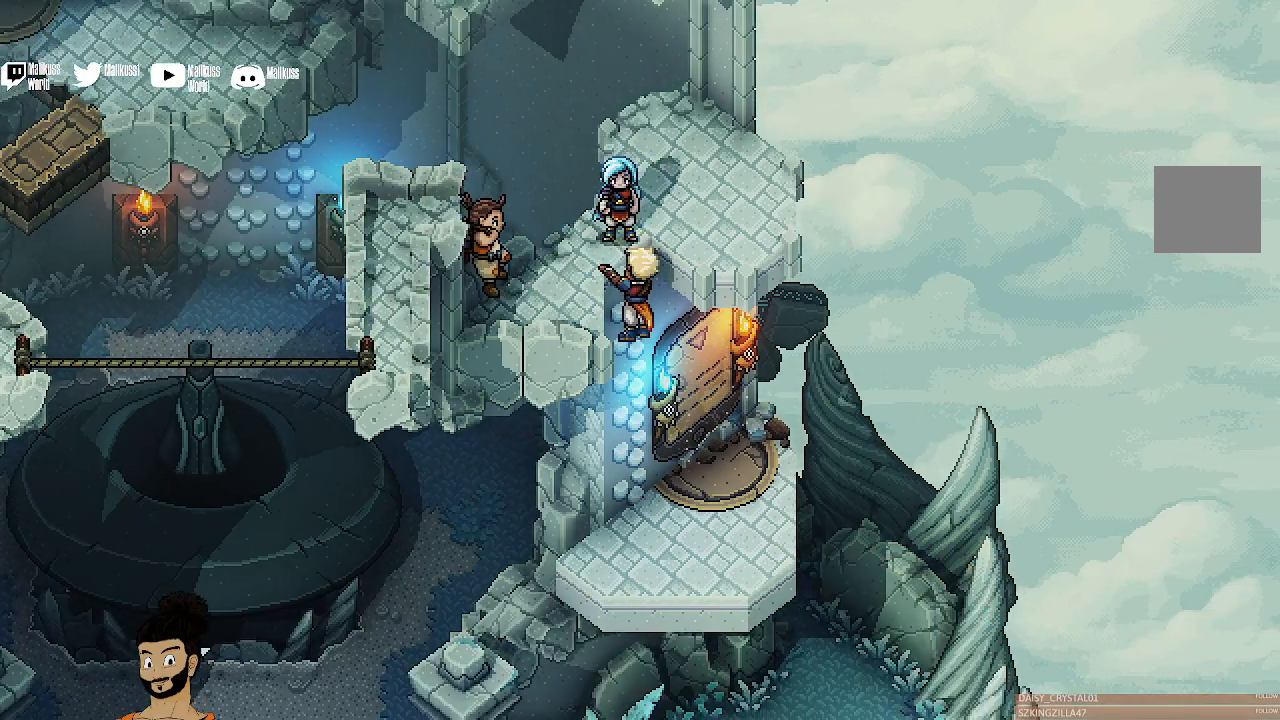
{"buttons": [], "left_stick": "down-right", "events": [[133, "left_stick", "right"], [267, "A", "down"], [267, "left_stick", "down-right"], [400, "A", "up"]]}